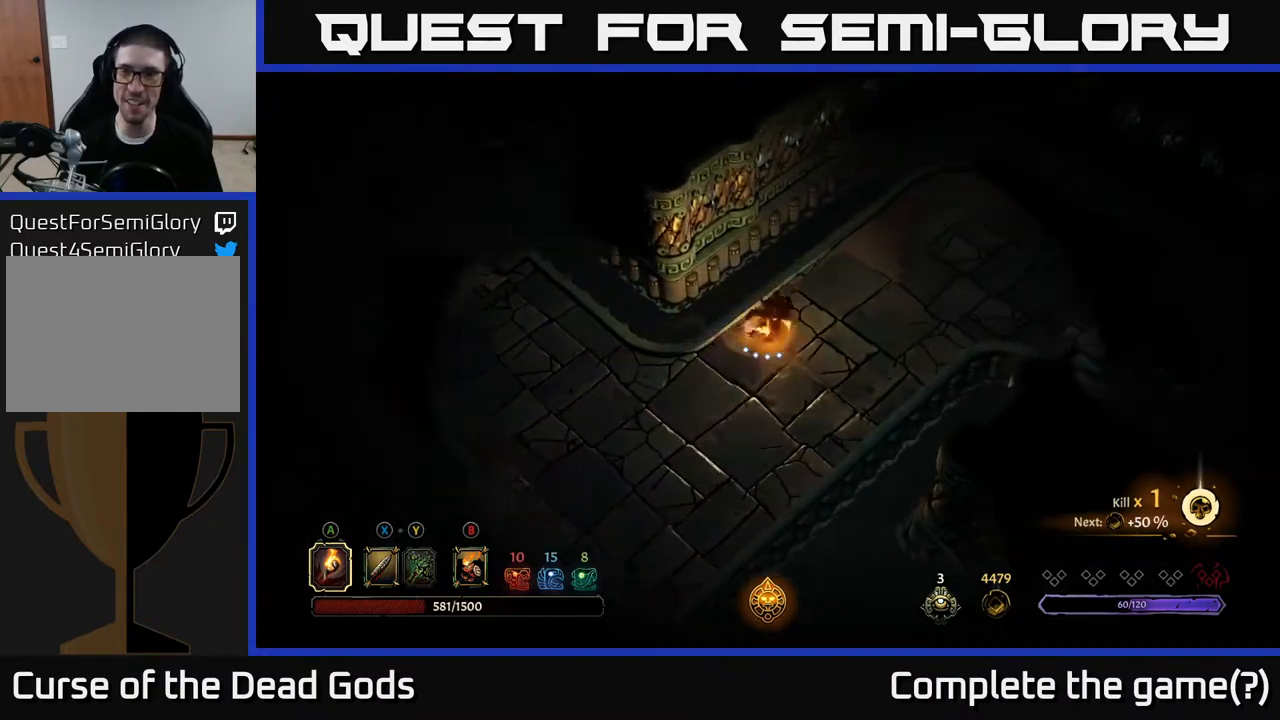
Gameplay with a controller (Xbox layout); each line is a JSON object with the inputs held at the frame after it. "events" lists button and stick changes between this image and that frame as [ms after this image, input, new state], when the widget could be followed in between.
{"buttons": [], "left_stick": "right", "right_stick": "center", "events": [[133, "left_stick", "right"]]}
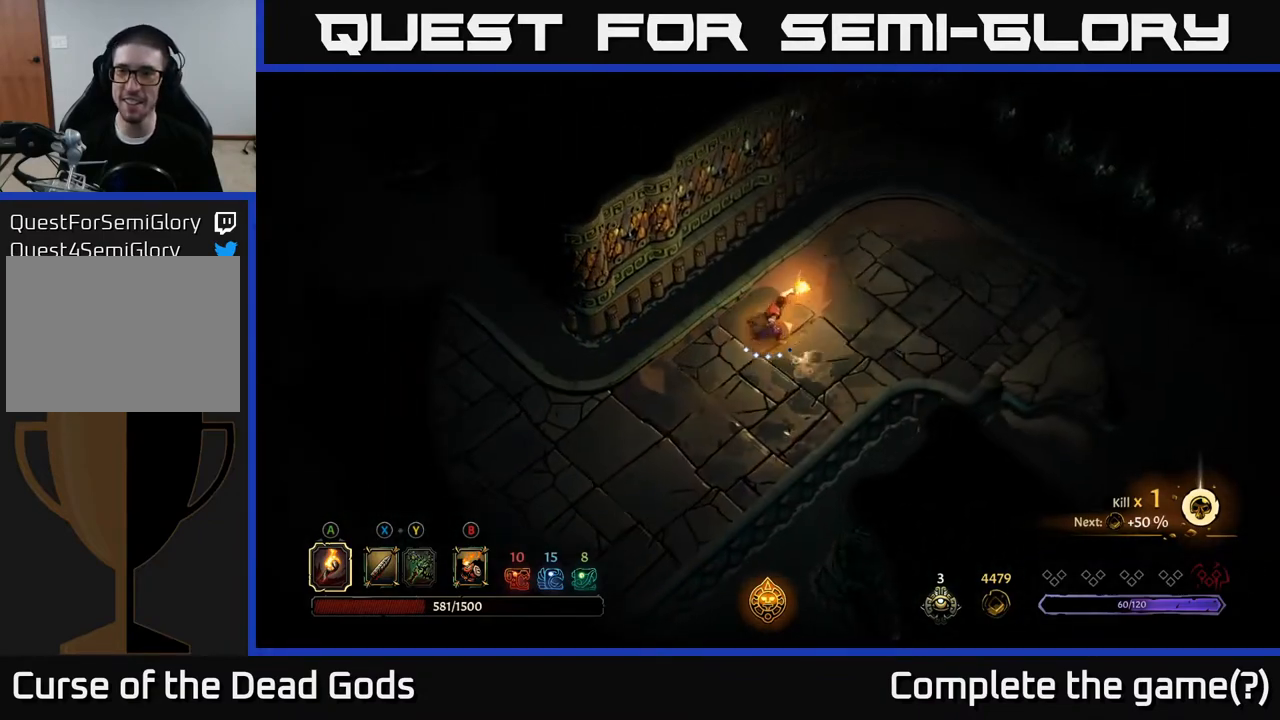
{"buttons": [], "left_stick": "right", "right_stick": "center", "events": []}
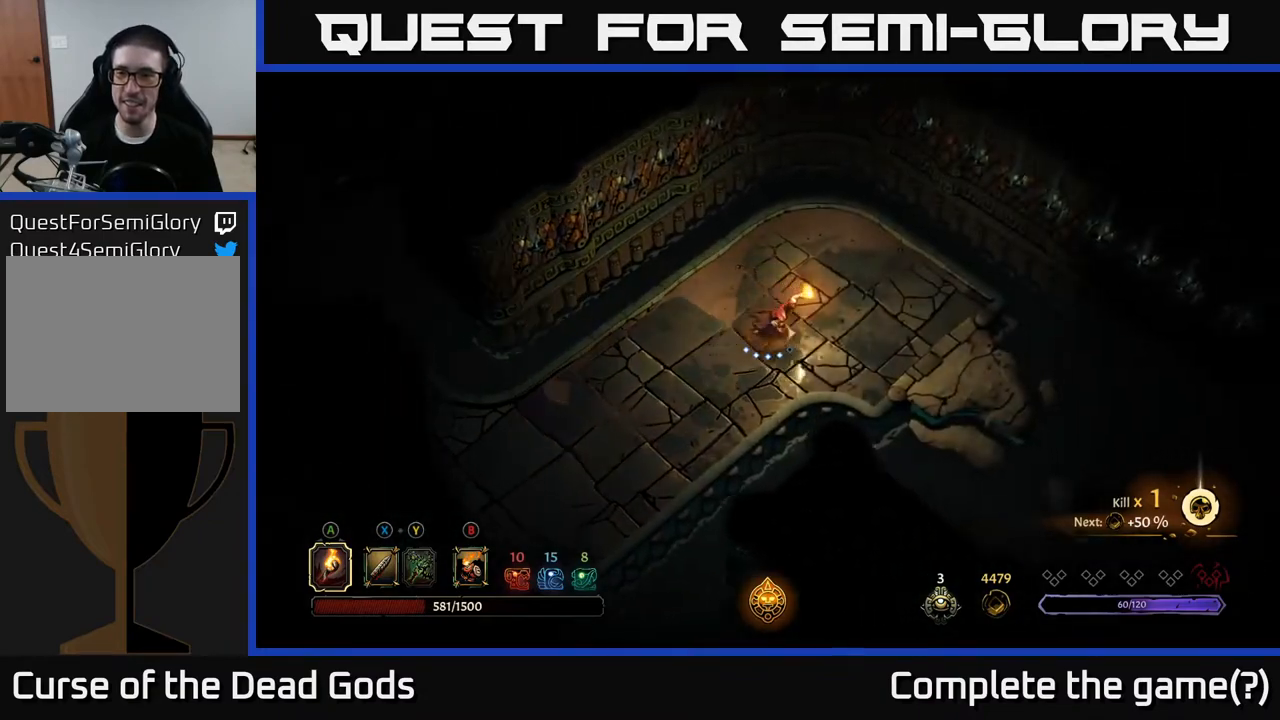
{"buttons": ["R2"], "left_stick": "left", "right_stick": "center", "events": [[183, "left_stick", "left"], [383, "R2", "down"]]}
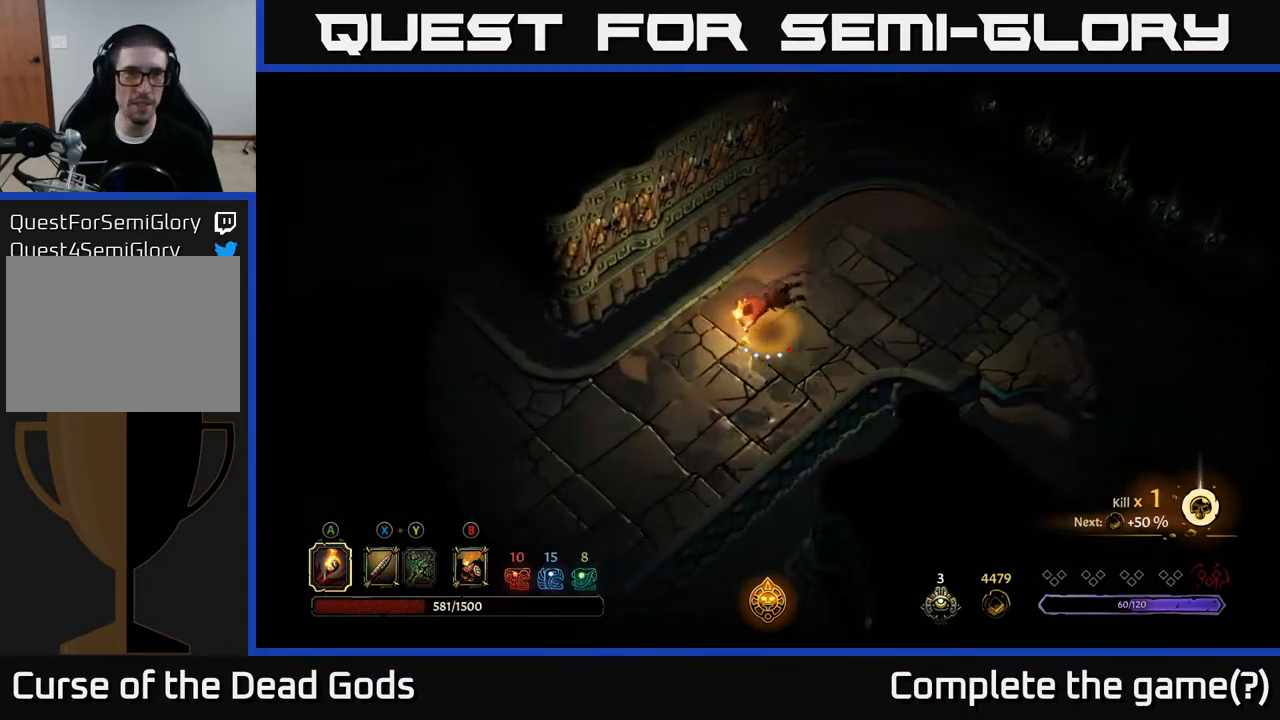
{"buttons": [], "left_stick": "left", "right_stick": "center", "events": [[17, "R2", "up"]]}
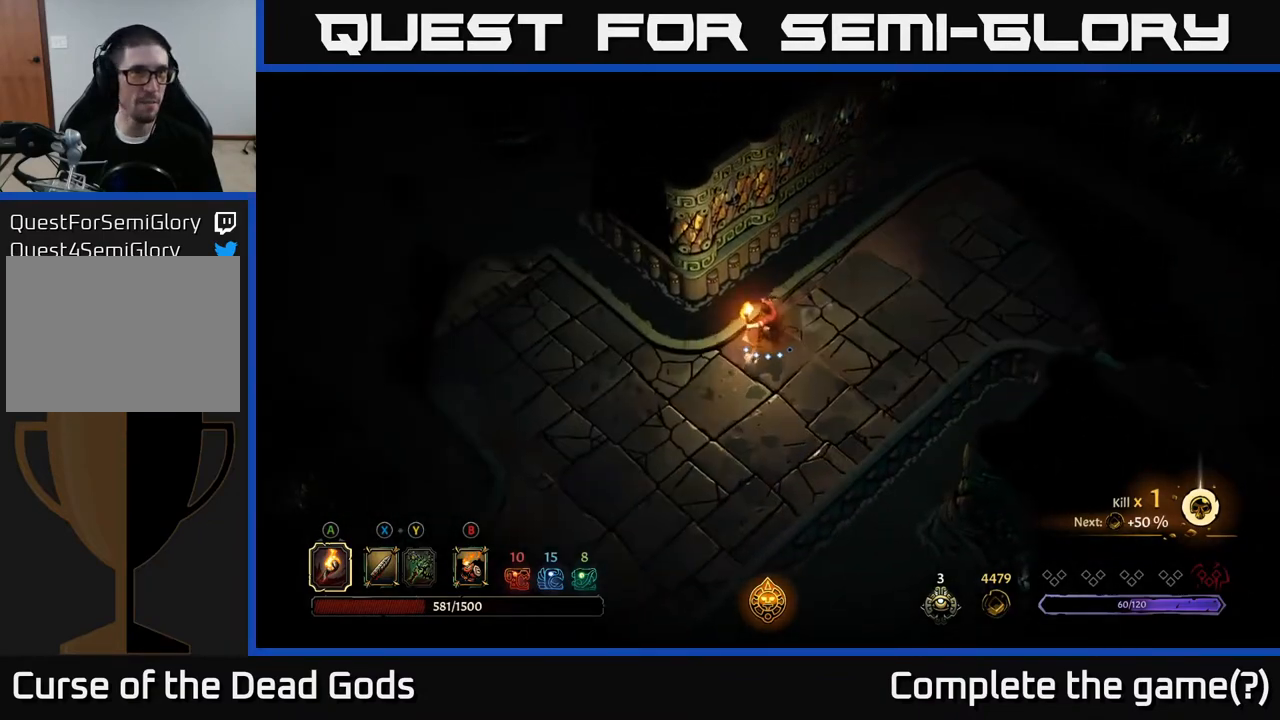
{"buttons": ["R2"], "left_stick": "left", "right_stick": "center", "events": [[467, "R2", "down"]]}
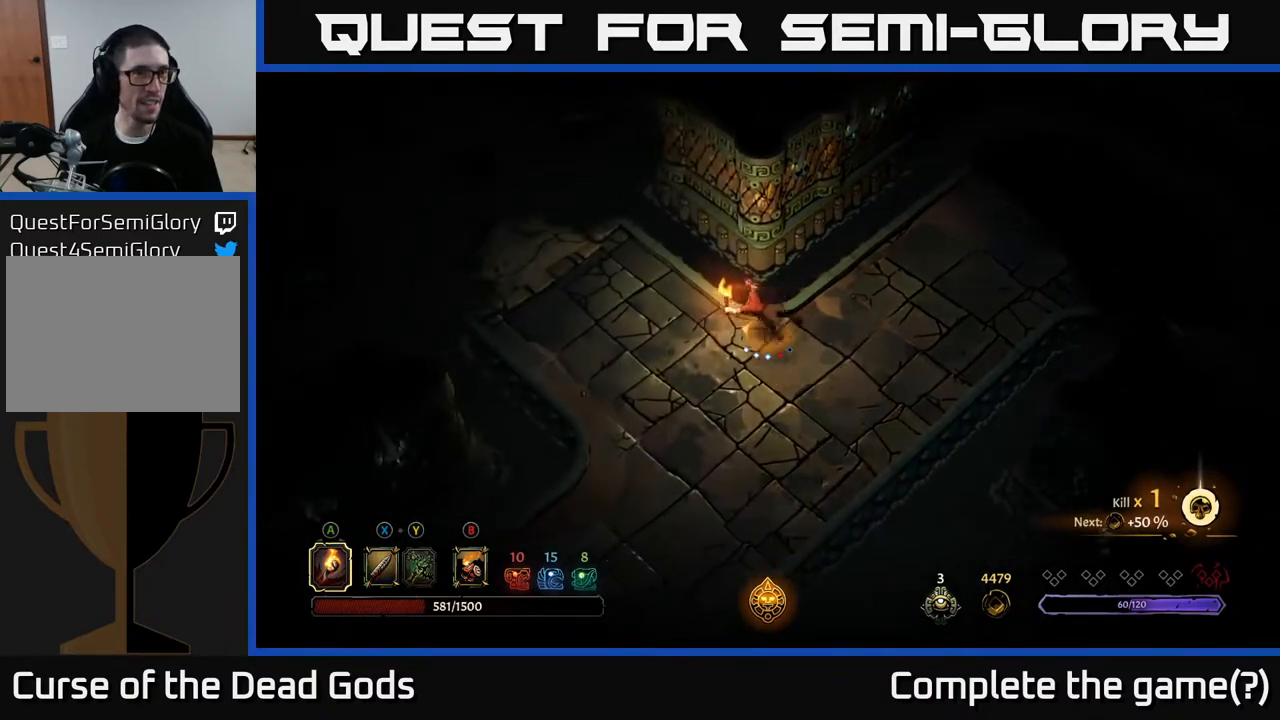
{"buttons": [], "left_stick": "up-left", "right_stick": "center", "events": [[133, "R2", "up"], [167, "left_stick", "up-left"]]}
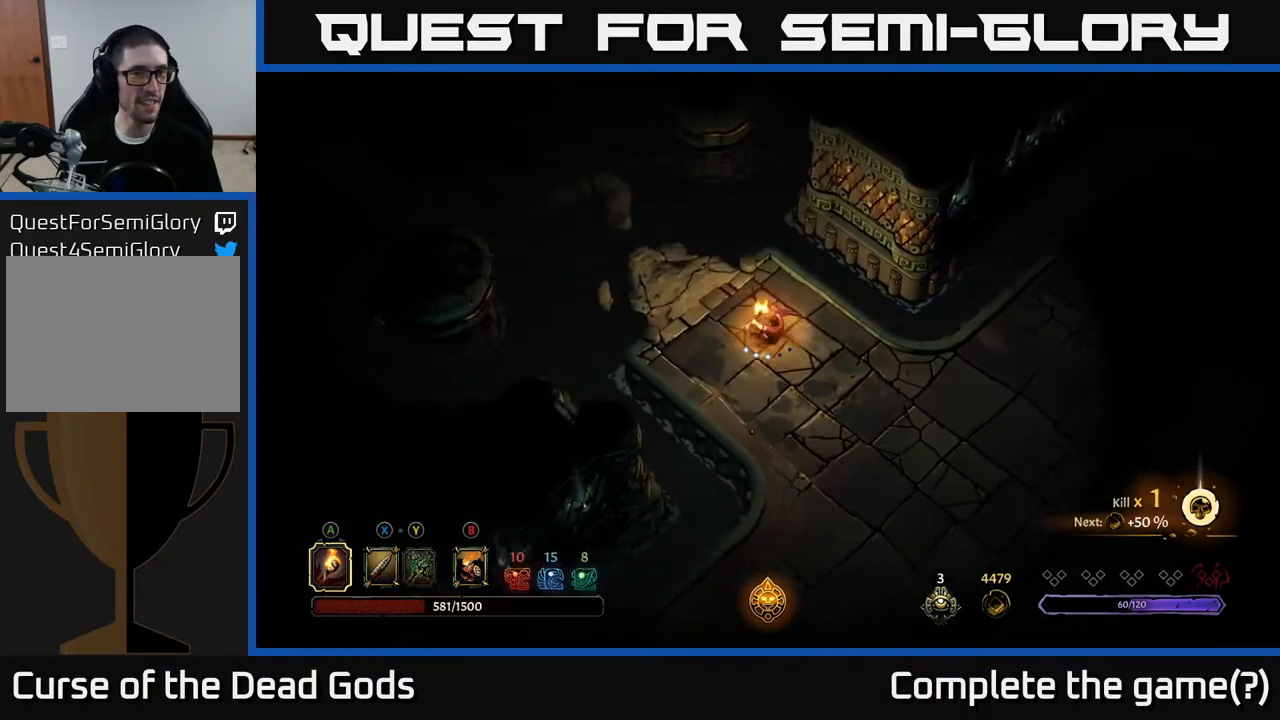
{"buttons": [], "left_stick": "up-left", "right_stick": "center", "events": []}
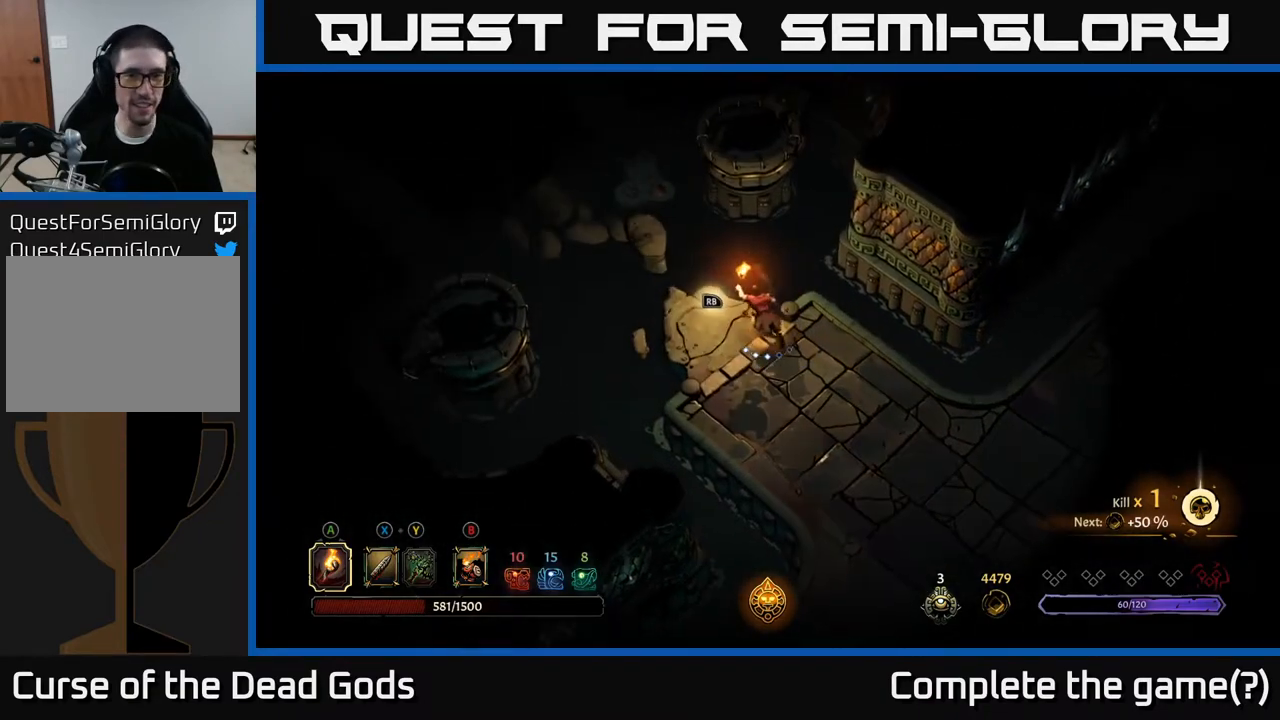
{"buttons": [], "left_stick": "center", "right_stick": "center", "events": [[100, "R1", "down"], [300, "R1", "up"], [417, "left_stick", "center"]]}
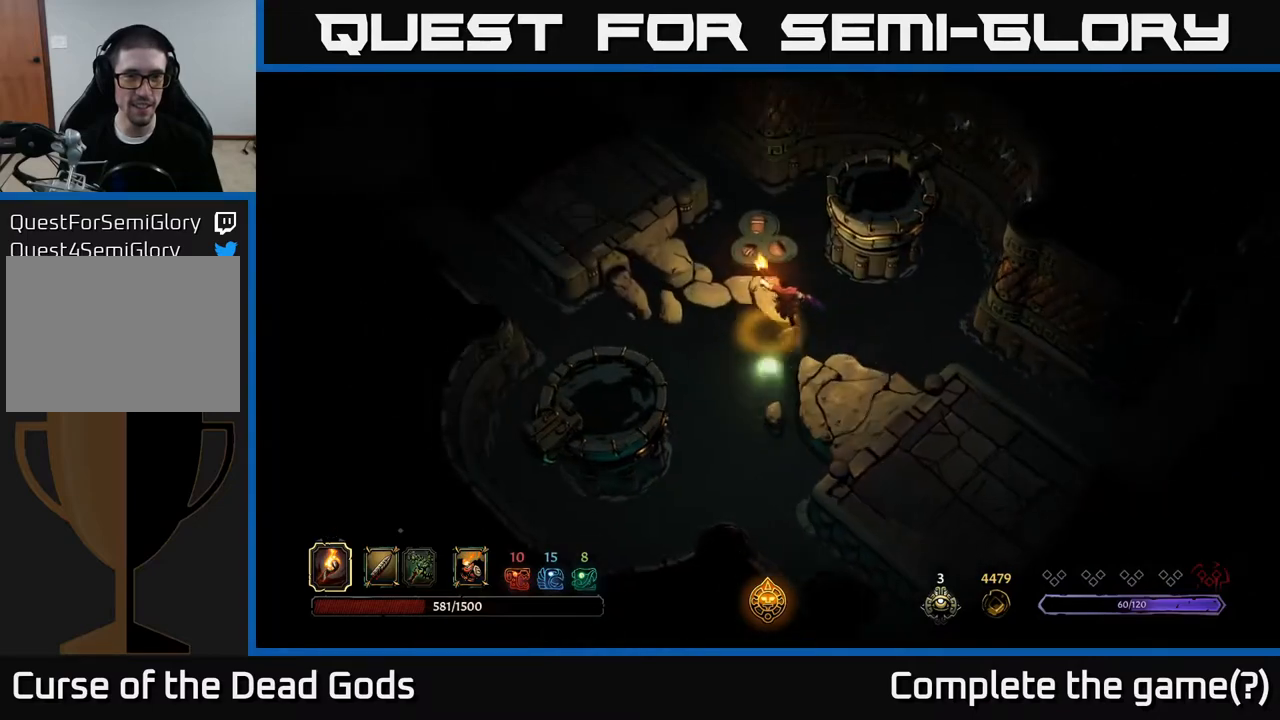
{"buttons": [], "left_stick": "center", "right_stick": "center", "events": []}
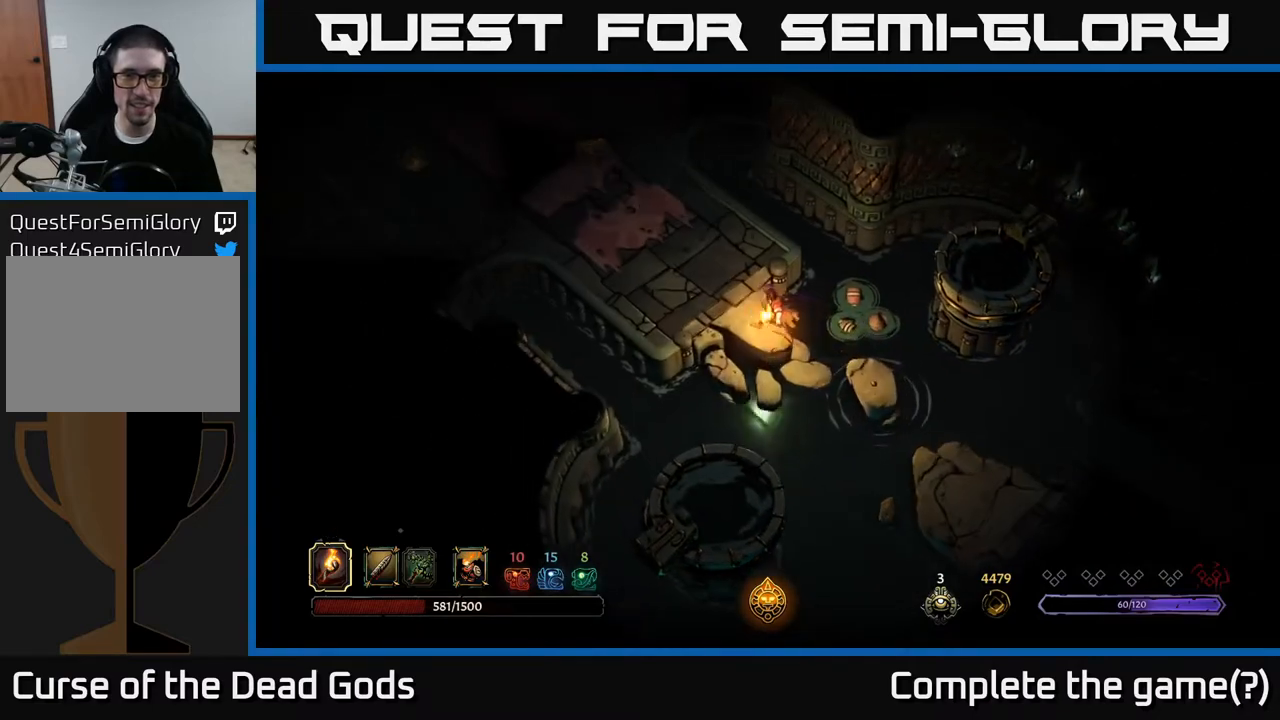
{"buttons": [], "left_stick": "up-left", "right_stick": "center", "events": [[383, "left_stick", "up-left"]]}
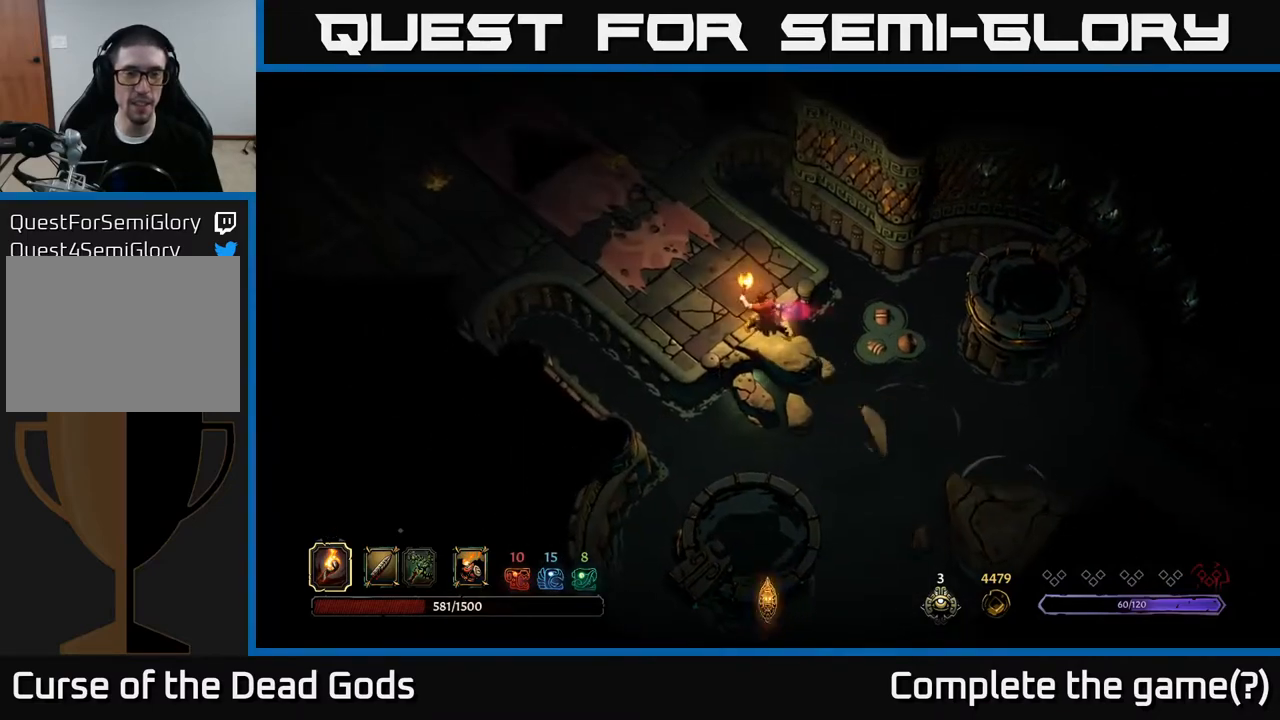
{"buttons": [], "left_stick": "center", "right_stick": "center", "events": [[300, "left_stick", "center"]]}
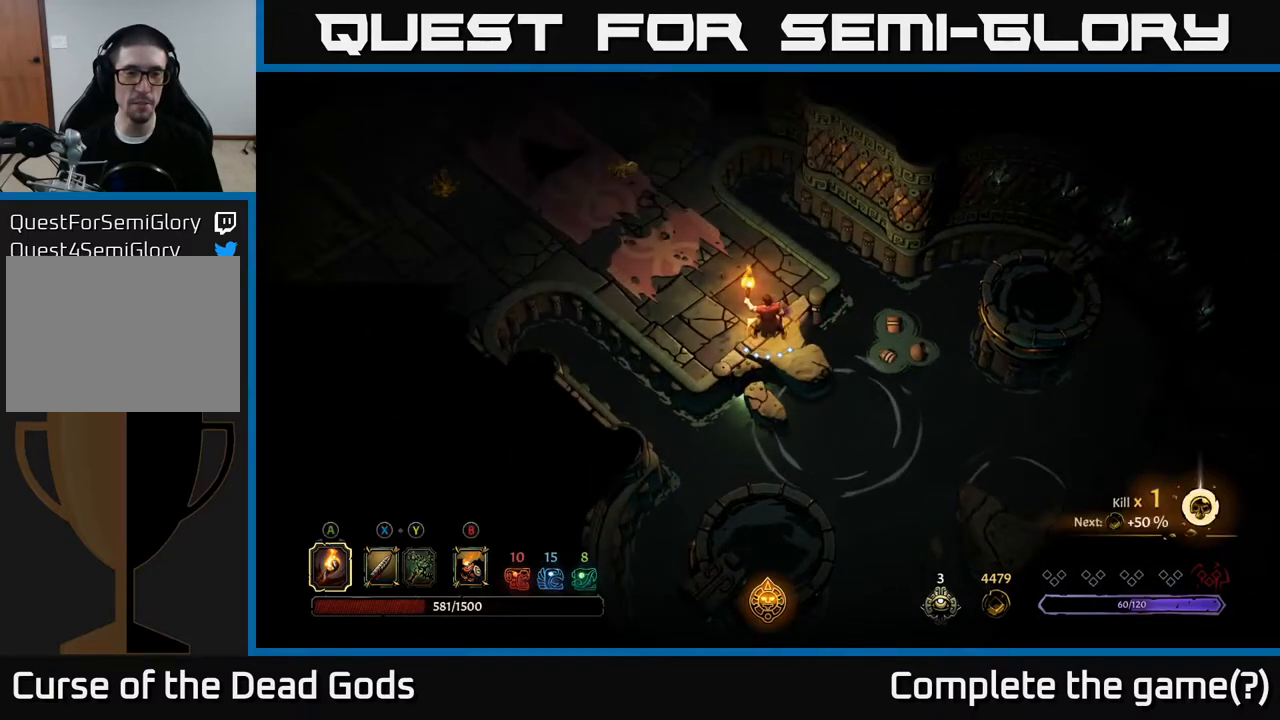
{"buttons": [], "left_stick": "up-left", "right_stick": "center", "events": [[500, "left_stick", "up-left"]]}
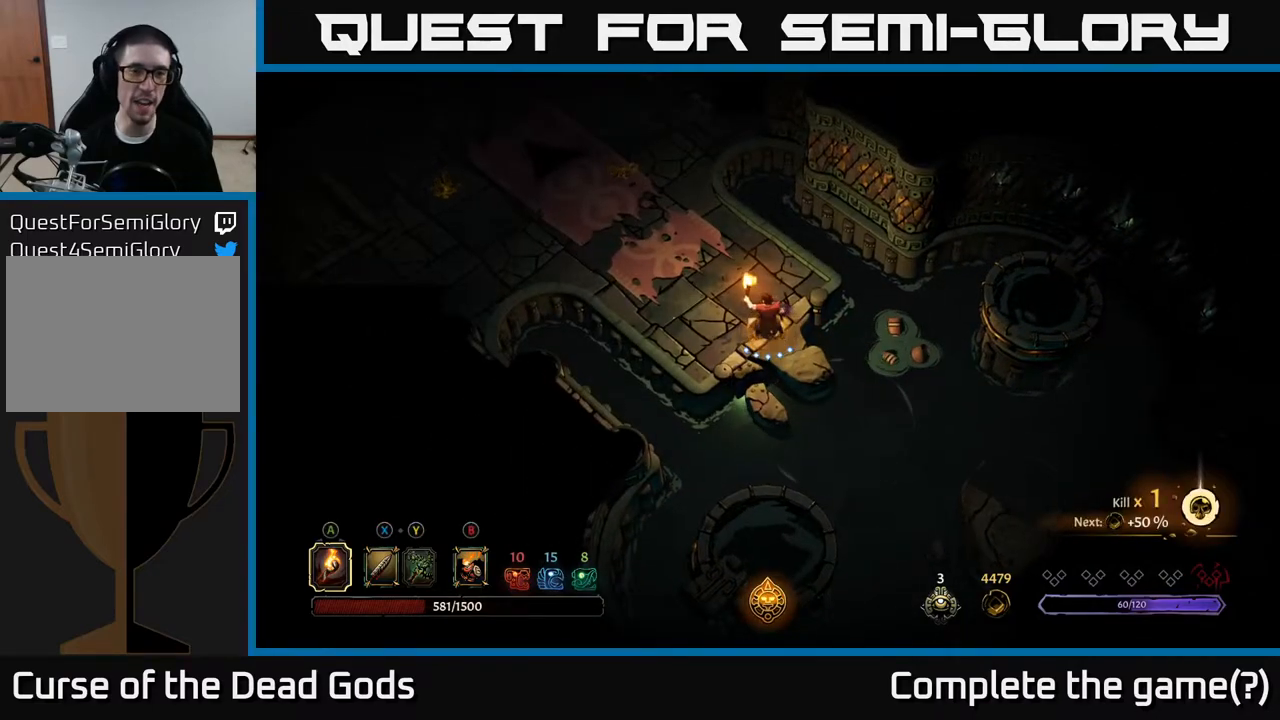
{"buttons": [], "left_stick": "center", "right_stick": "center", "events": [[400, "left_stick", "center"]]}
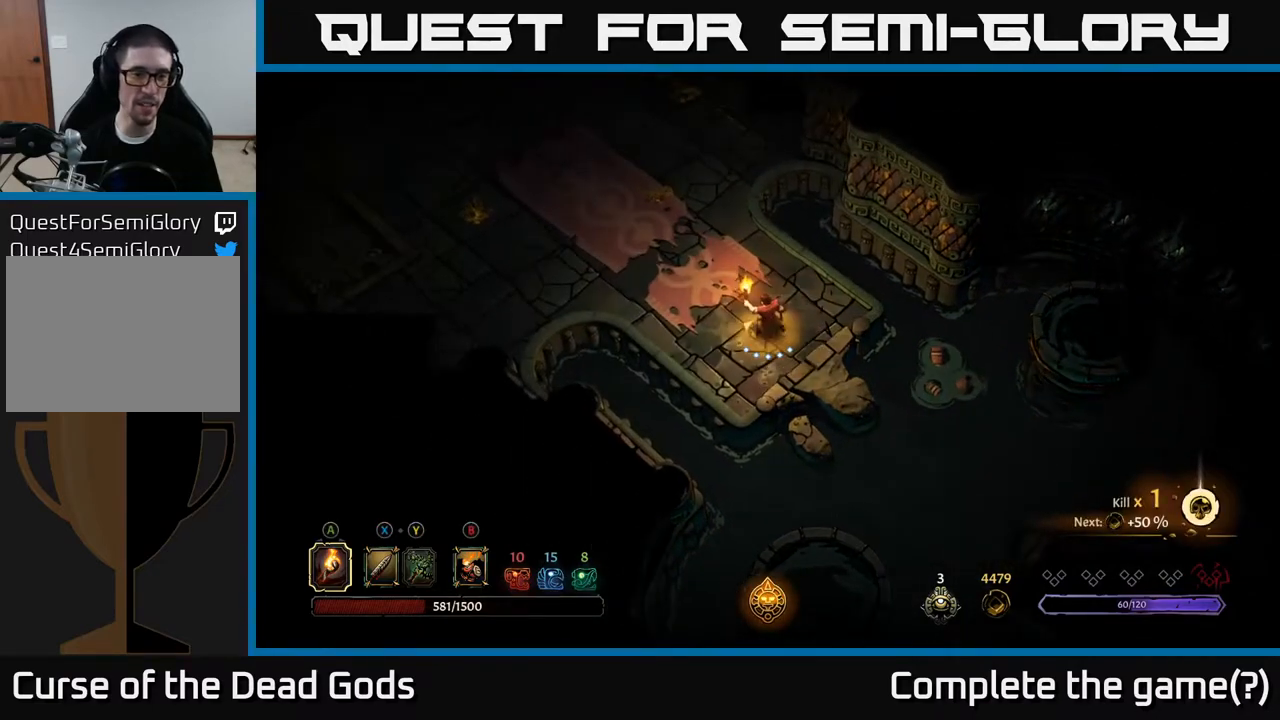
{"buttons": [], "left_stick": "up-left", "right_stick": "center", "events": [[183, "left_stick", "left"], [250, "left_stick", "up-left"]]}
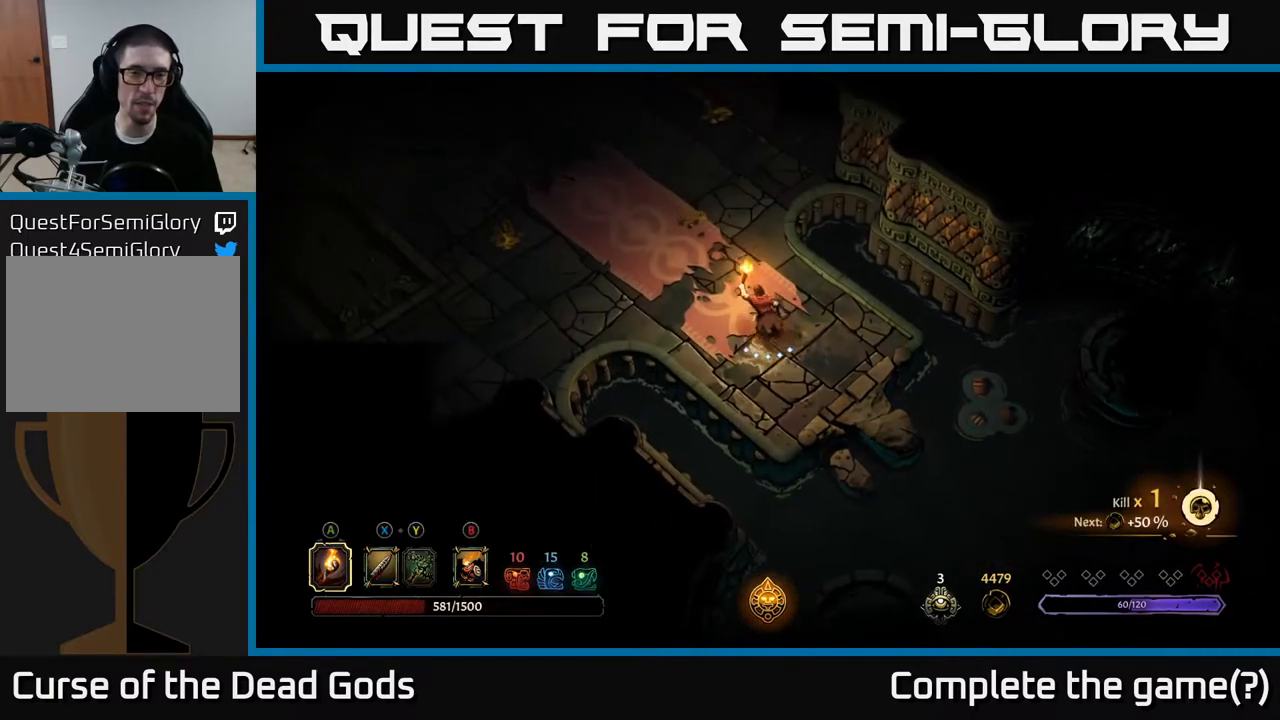
{"buttons": [], "left_stick": "up", "right_stick": "center", "events": [[250, "left_stick", "up"]]}
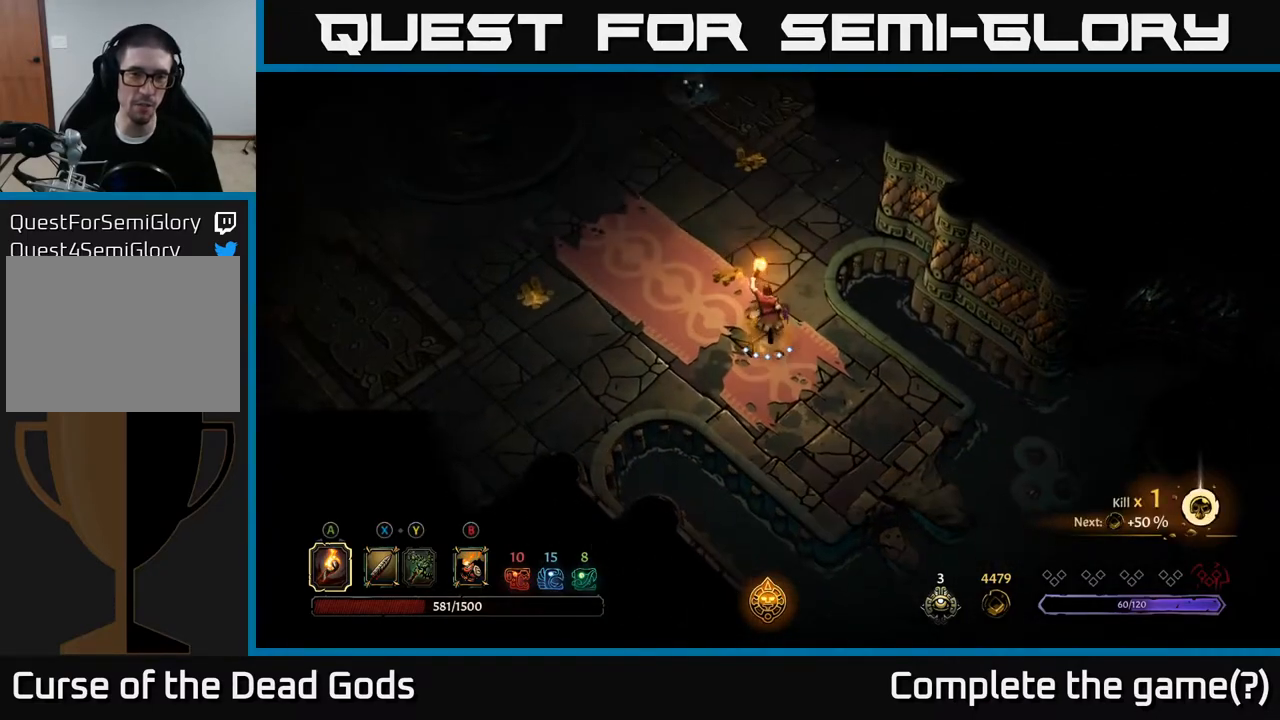
{"buttons": [], "left_stick": "left", "right_stick": "center", "events": [[83, "left_stick", "up-left"], [300, "left_stick", "left"]]}
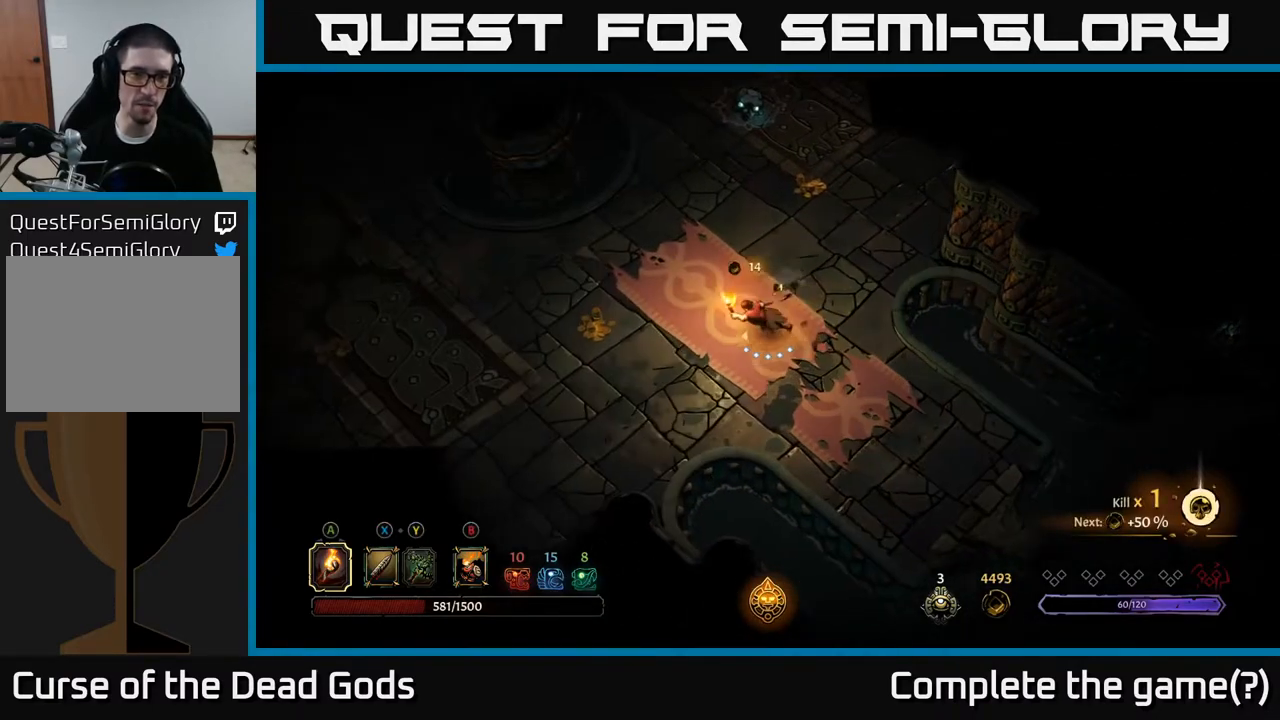
{"buttons": [], "left_stick": "left", "right_stick": "center", "events": []}
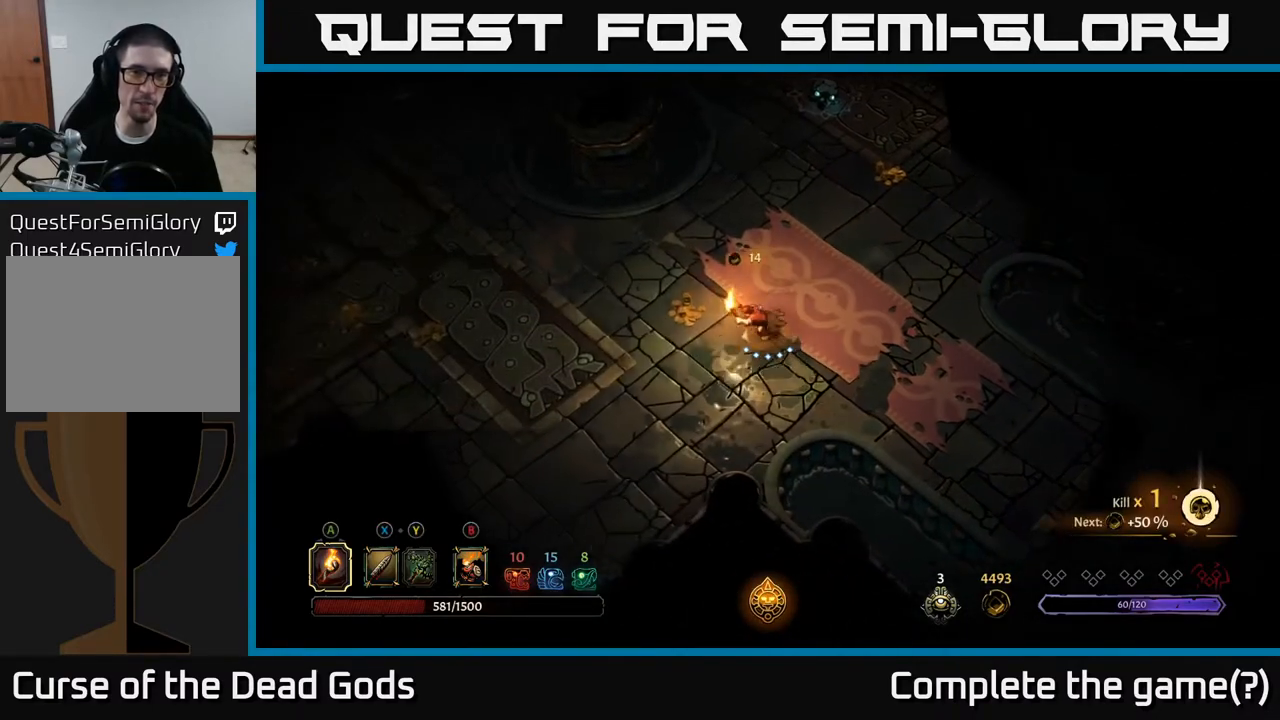
{"buttons": [], "left_stick": "up-right", "right_stick": "center", "events": [[183, "left_stick", "up-left"], [333, "left_stick", "up-right"]]}
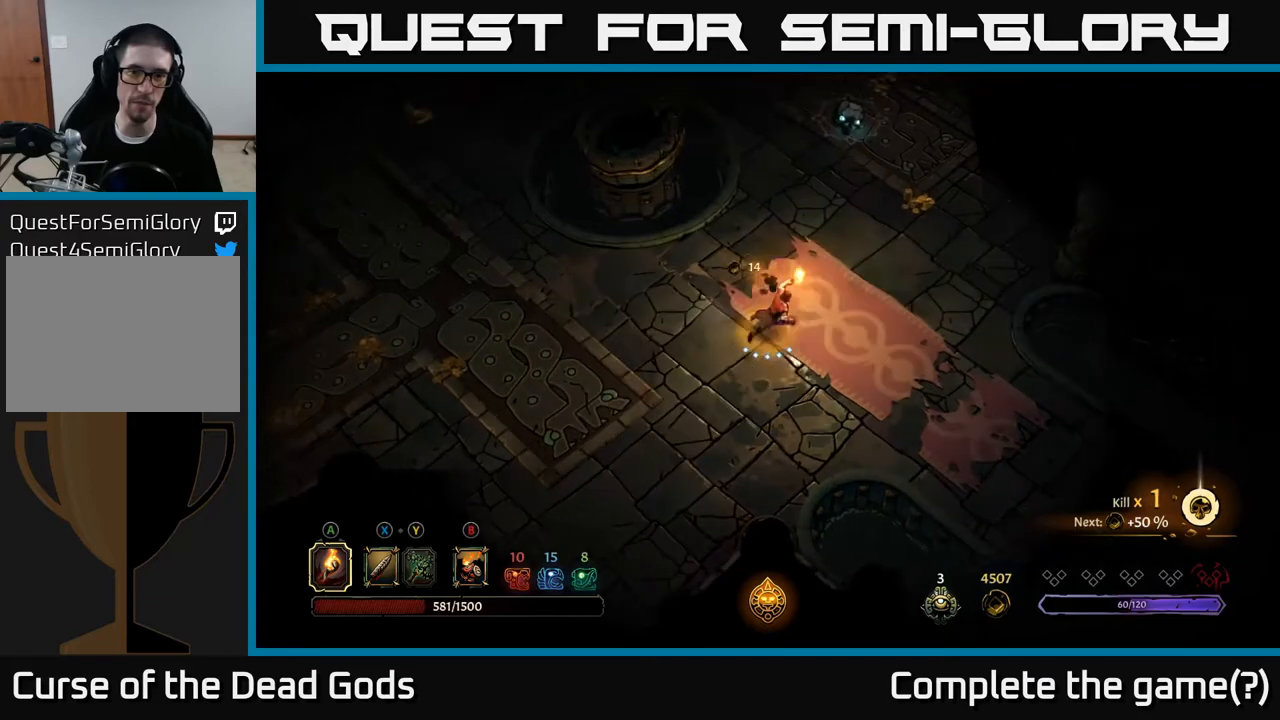
{"buttons": ["Y"], "left_stick": "up", "right_stick": "center", "events": [[433, "left_stick", "up"], [467, "Y", "down"]]}
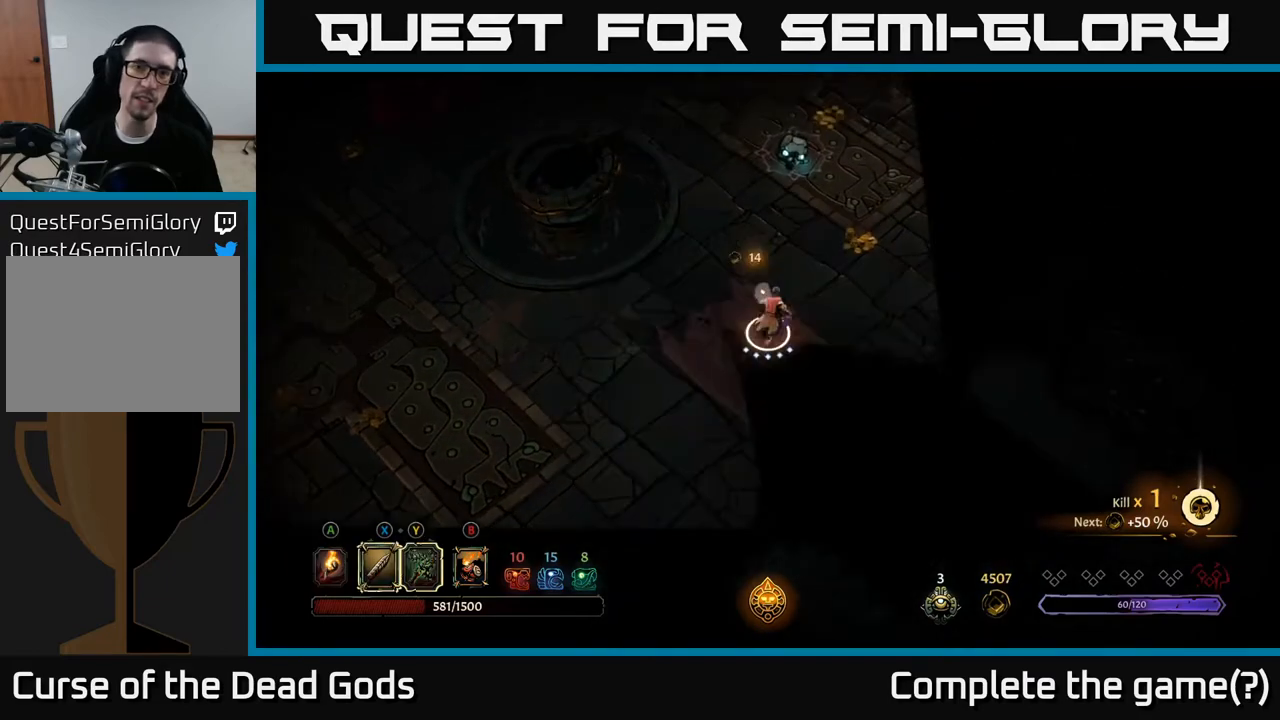
{"buttons": ["Y"], "left_stick": "up", "right_stick": "center", "events": []}
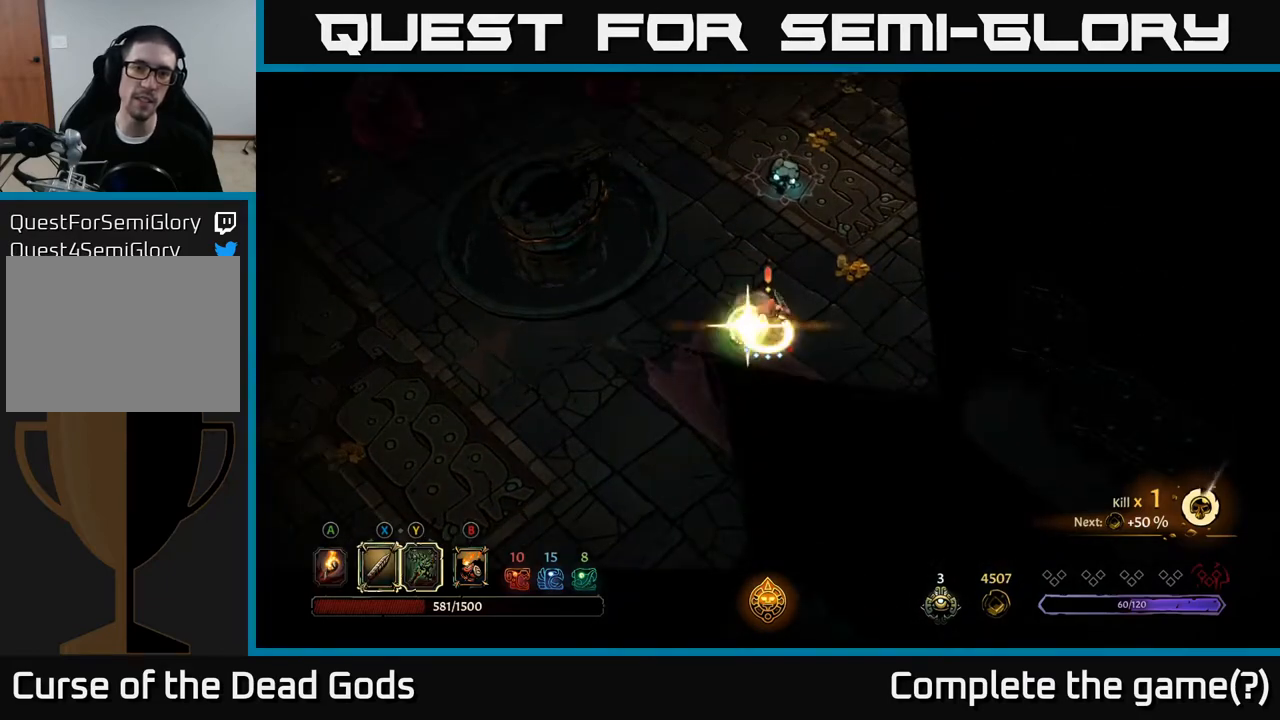
{"buttons": [], "left_stick": "center", "right_stick": "center", "events": [[33, "Y", "up"], [150, "left_stick", "center"]]}
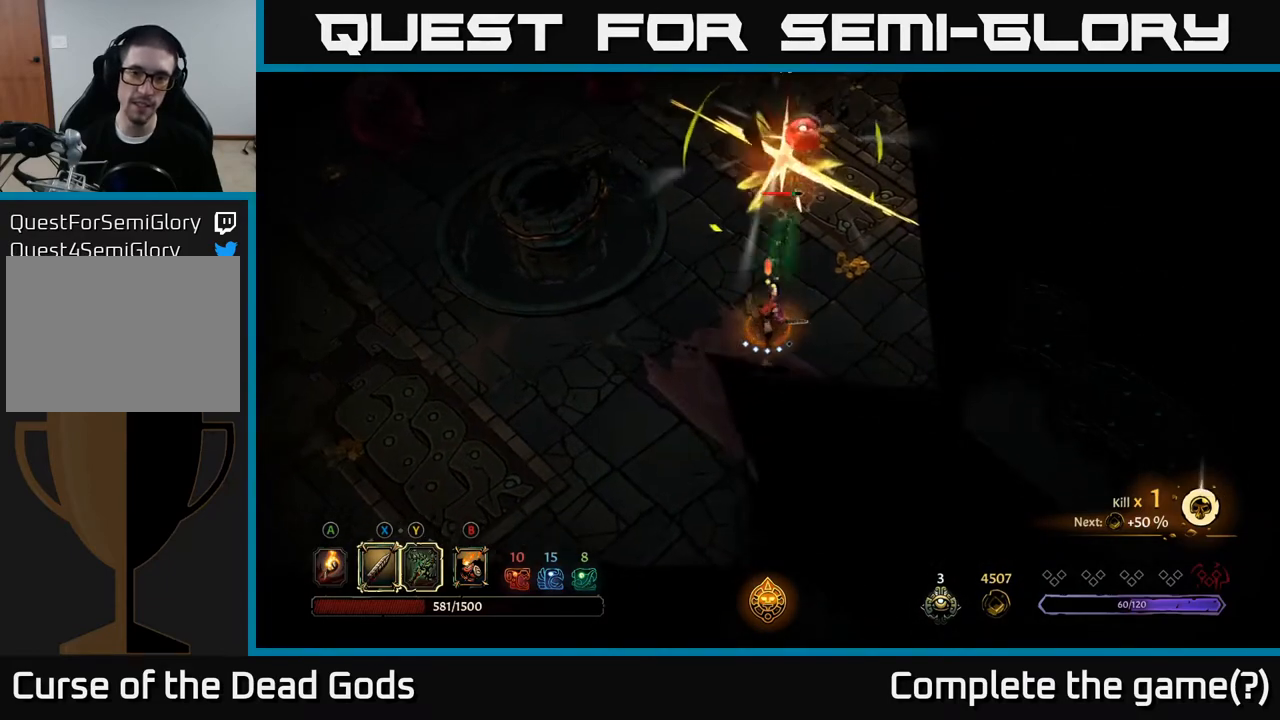
{"buttons": [], "left_stick": "up", "right_stick": "center", "events": [[50, "left_stick", "up"], [300, "X", "down"], [450, "X", "up"]]}
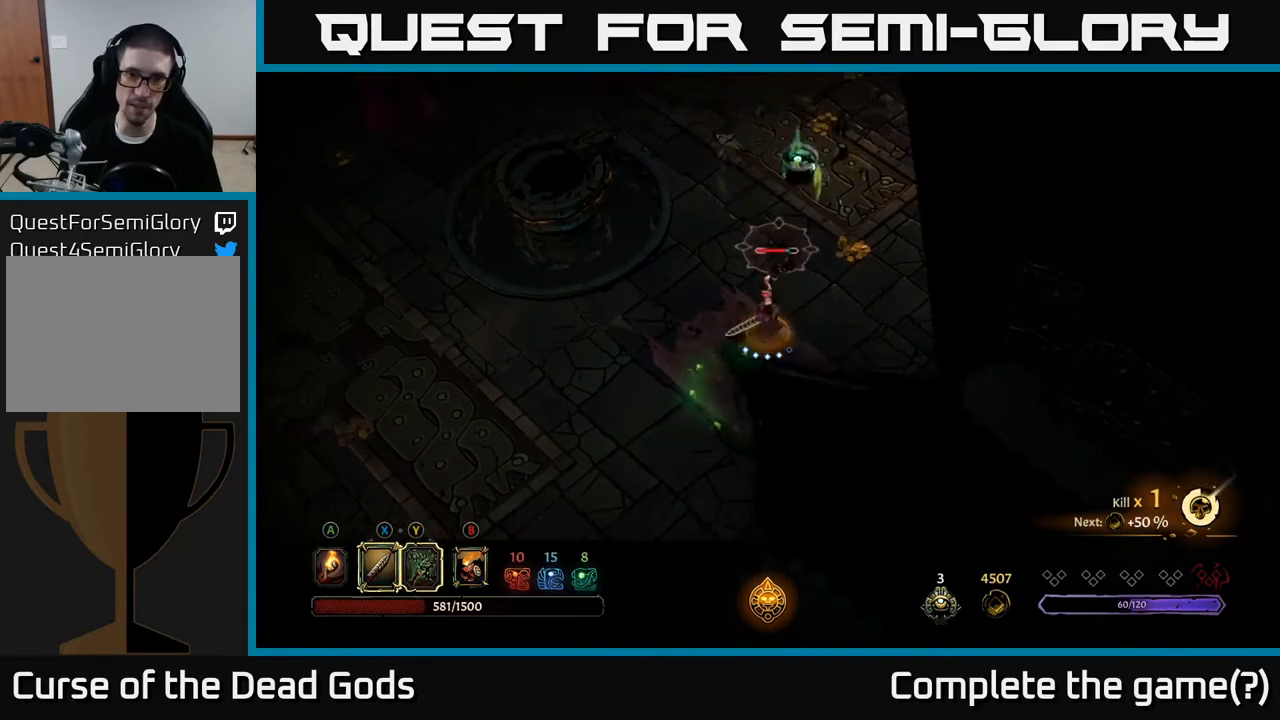
{"buttons": [], "left_stick": "up", "right_stick": "center", "events": [[267, "X", "down"], [433, "X", "up"]]}
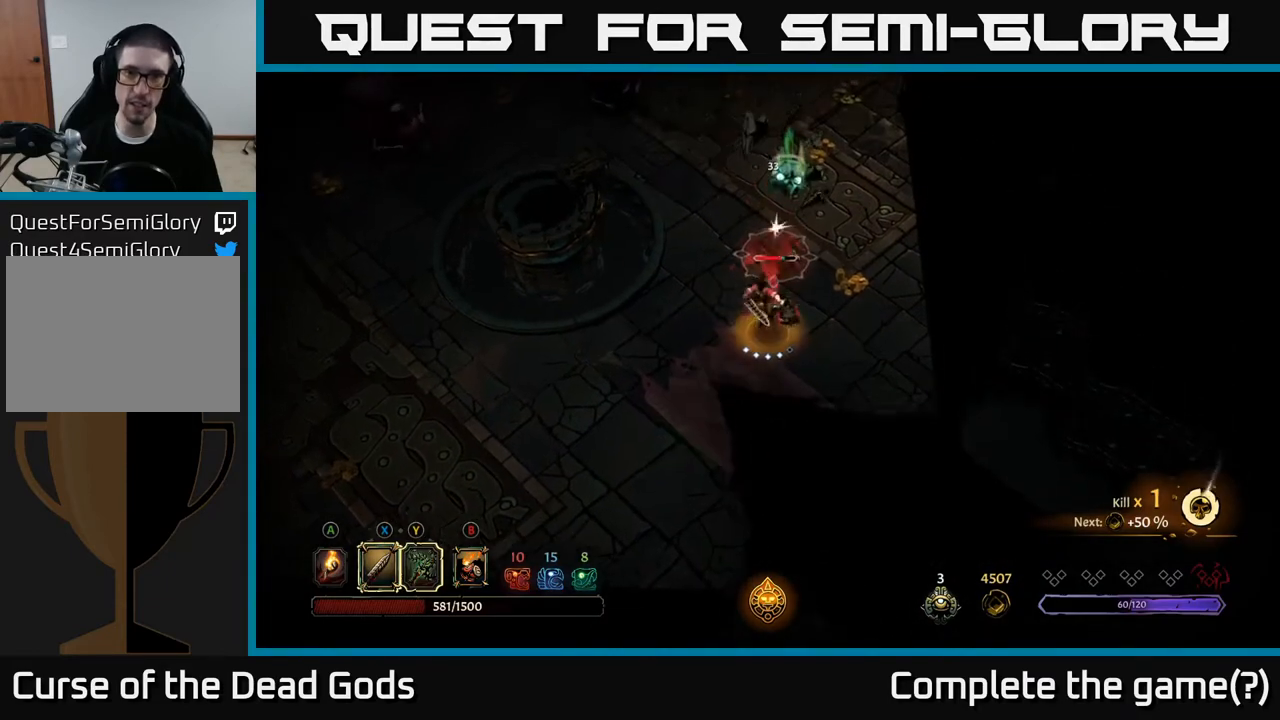
{"buttons": [], "left_stick": "up", "right_stick": "center", "events": [[167, "X", "down"], [317, "X", "up"]]}
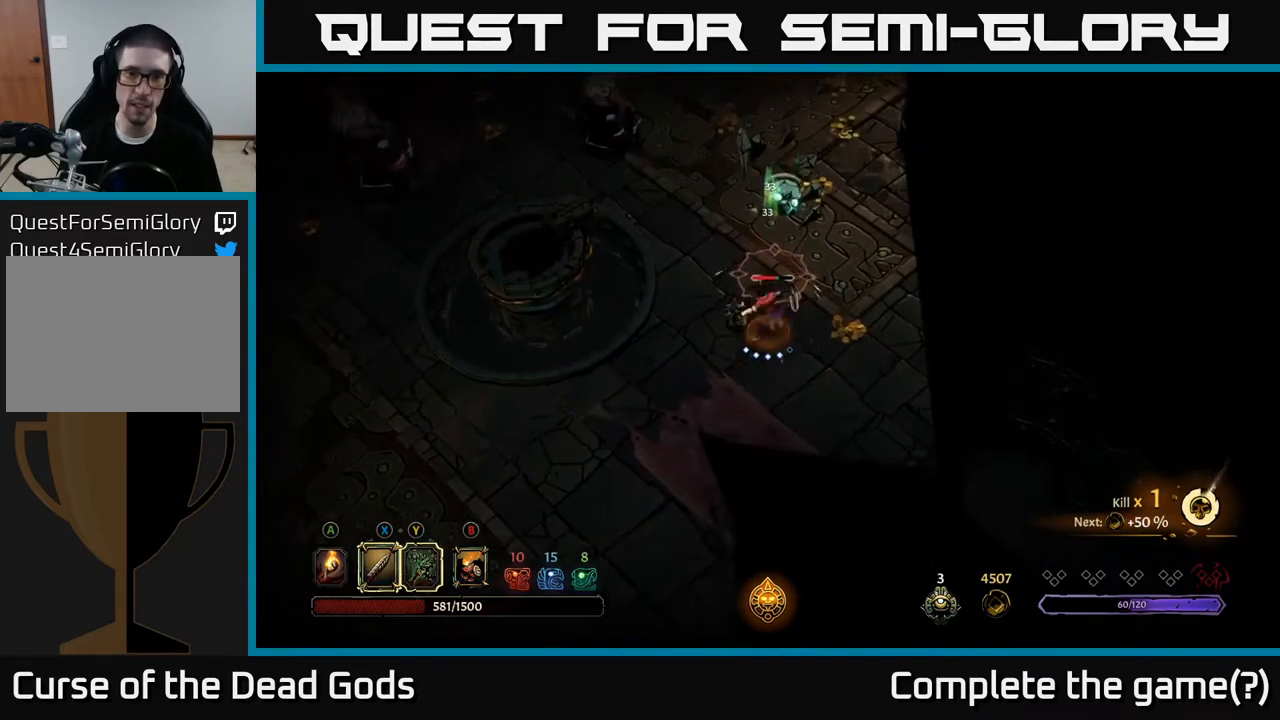
{"buttons": [], "left_stick": "center", "right_stick": "center", "events": [[17, "X", "down"], [250, "X", "up"], [383, "left_stick", "center"]]}
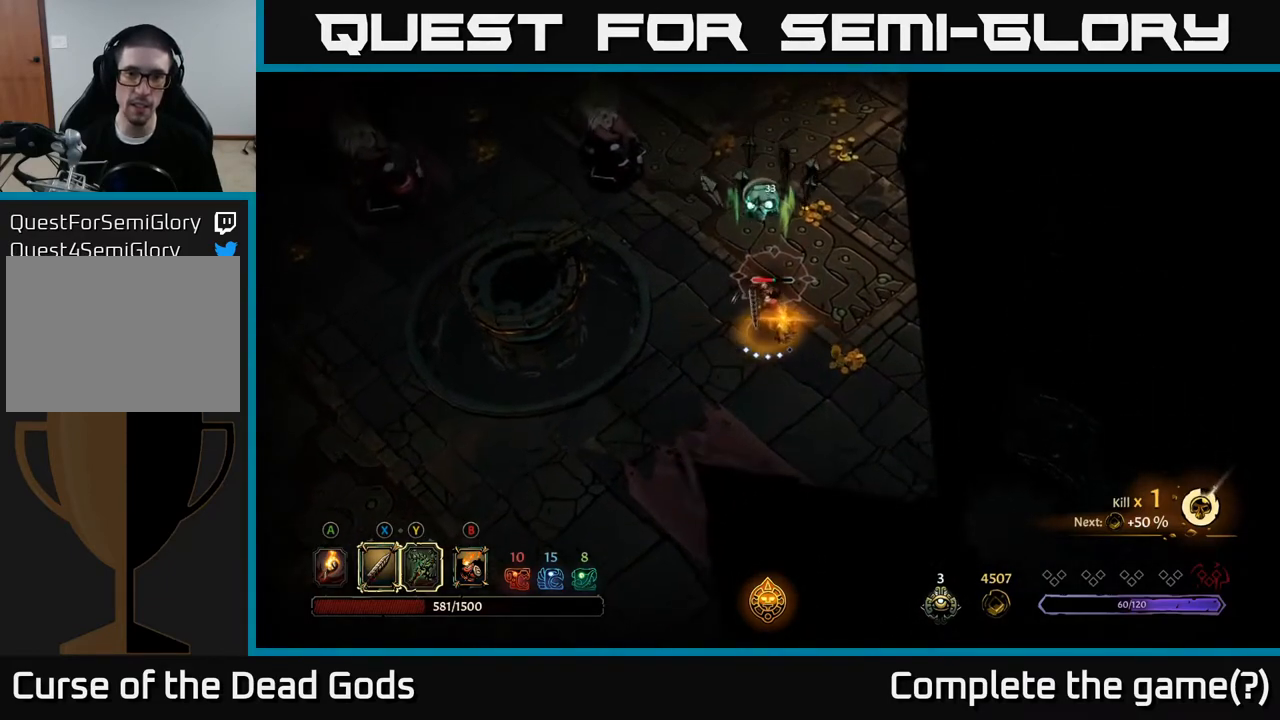
{"buttons": [], "left_stick": "down-right", "right_stick": "center", "events": [[233, "left_stick", "down-right"]]}
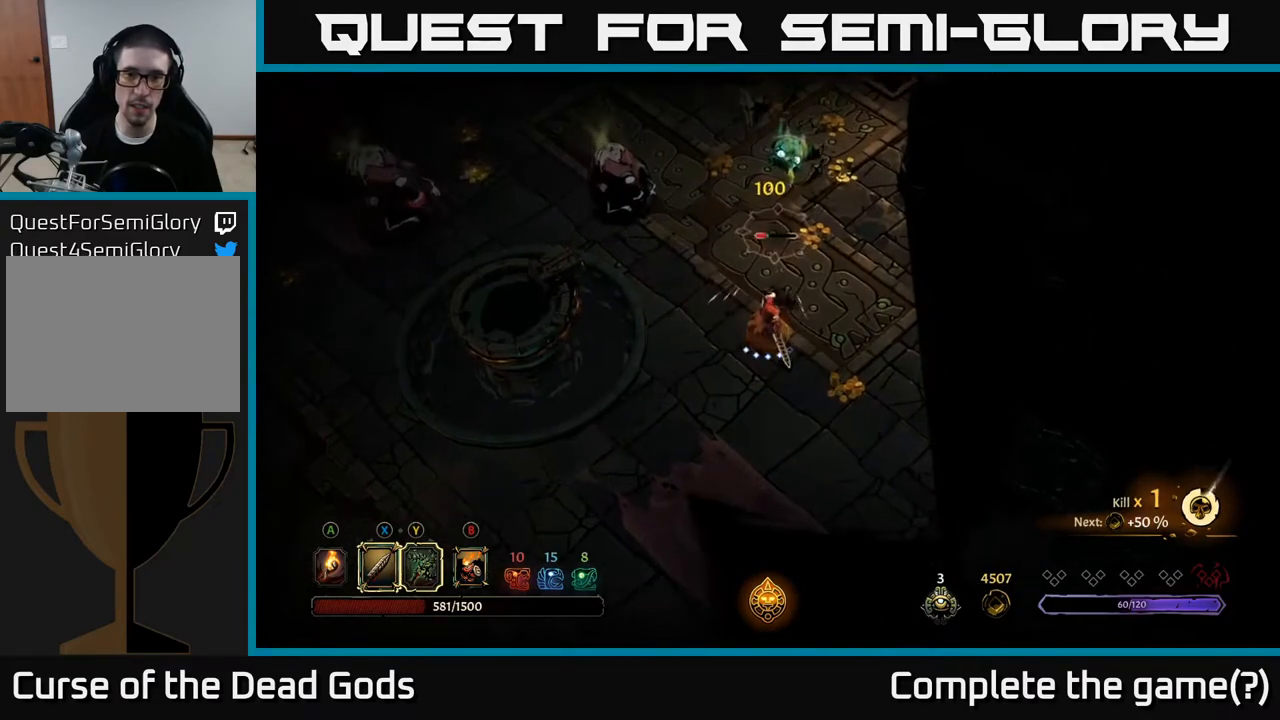
{"buttons": ["B"], "left_stick": "up-left", "right_stick": "center", "events": [[333, "B", "down"], [400, "B", "up"], [467, "B", "down"], [500, "left_stick", "up-left"]]}
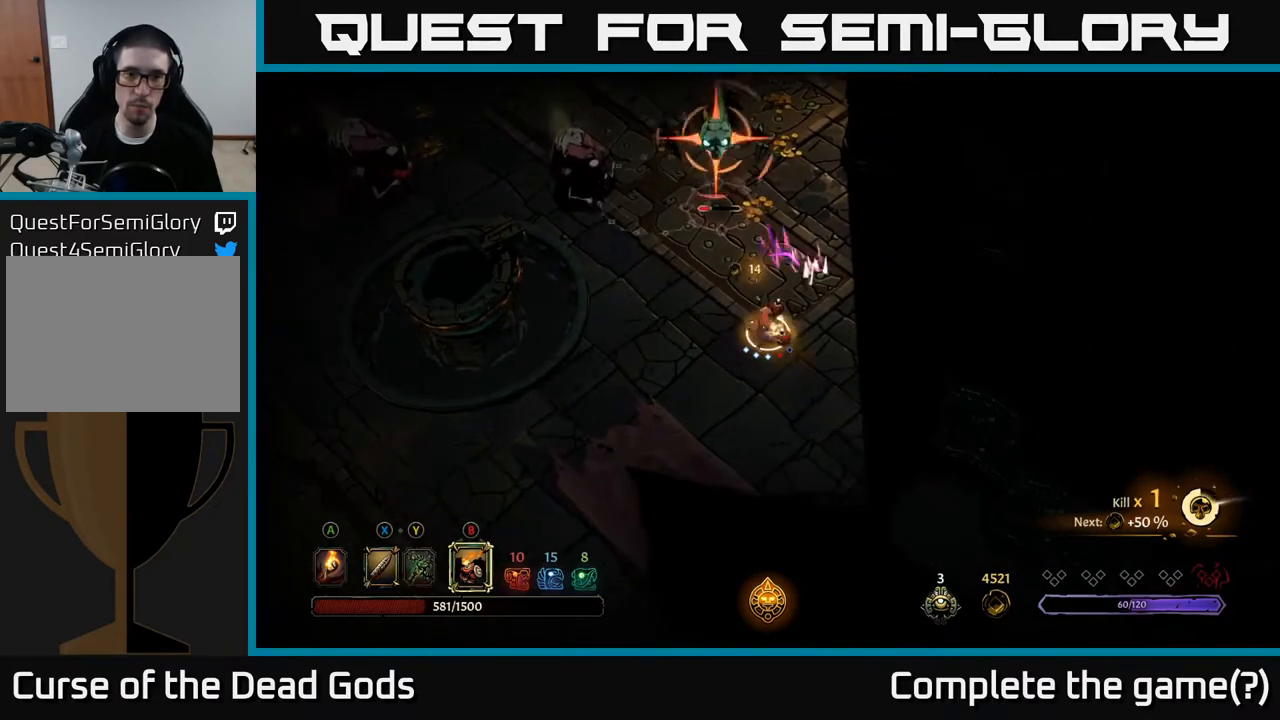
{"buttons": [], "left_stick": "center", "right_stick": "center", "events": [[33, "B", "up"], [483, "left_stick", "center"]]}
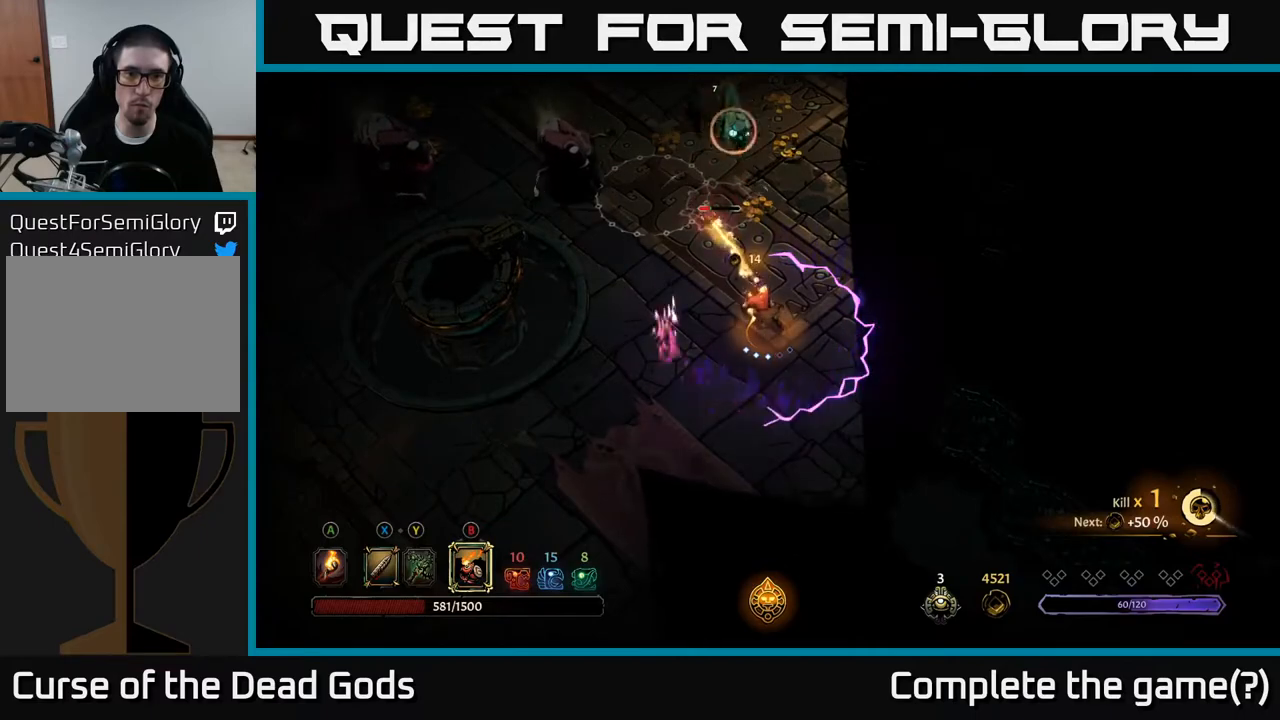
{"buttons": [], "left_stick": "down-left", "right_stick": "center", "events": [[117, "left_stick", "left"], [267, "R2", "down"], [300, "left_stick", "down-left"], [367, "R2", "up"], [417, "R2", "down"], [500, "R2", "up"]]}
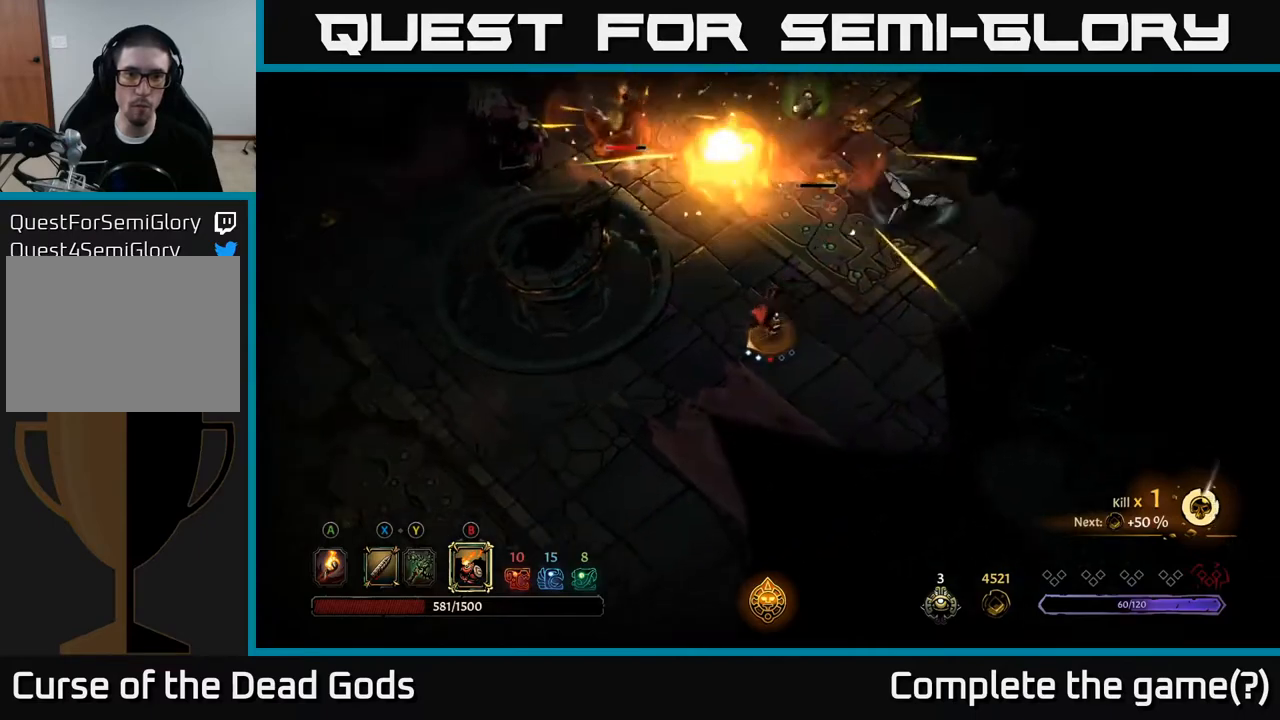
{"buttons": [], "left_stick": "down-left", "right_stick": "center", "events": []}